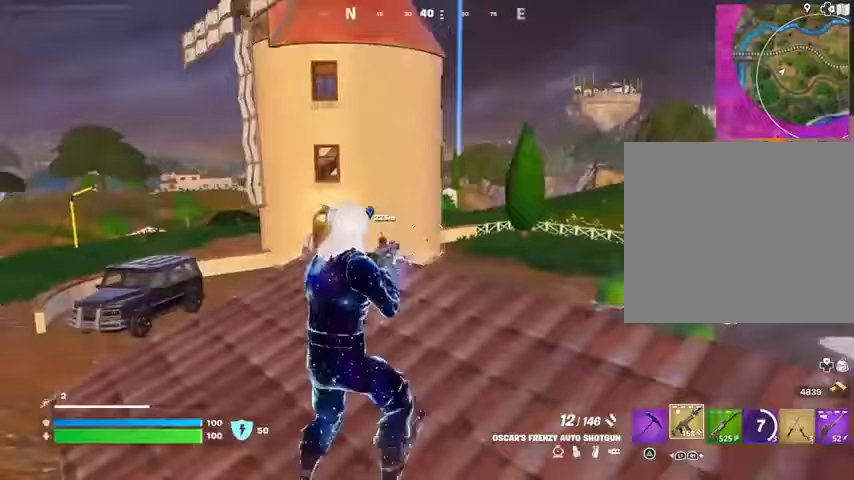
Gameplay with a controller (PlayStation layout); each line is a JSON object with the inputs held at the frame after it. "events" lists button and stick changes between this image and that frame as [ms after this image, input, new state], when the widget could be followed in between.
{"buttons": [], "left_stick": "up-right", "right_stick": "center", "events": [[67, "L3", "down"], [100, "right_stick", "down"], [167, "L3", "up"], [233, "right_stick", "center"], [333, "left_stick", "up-right"]]}
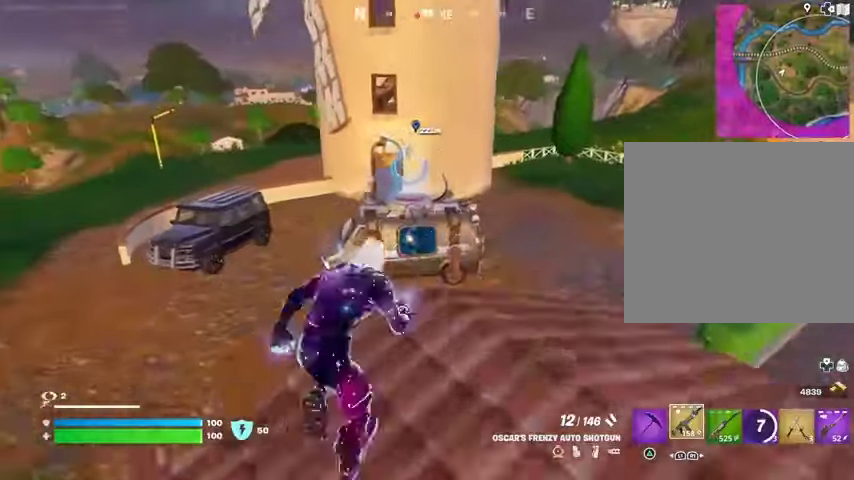
{"buttons": ["CROSS"], "left_stick": "up-right", "right_stick": "center", "events": [[167, "right_stick", "right"], [233, "L1", "down"], [300, "L1", "up"], [300, "right_stick", "center"], [367, "L1", "down"], [433, "L1", "up"], [467, "CROSS", "down"]]}
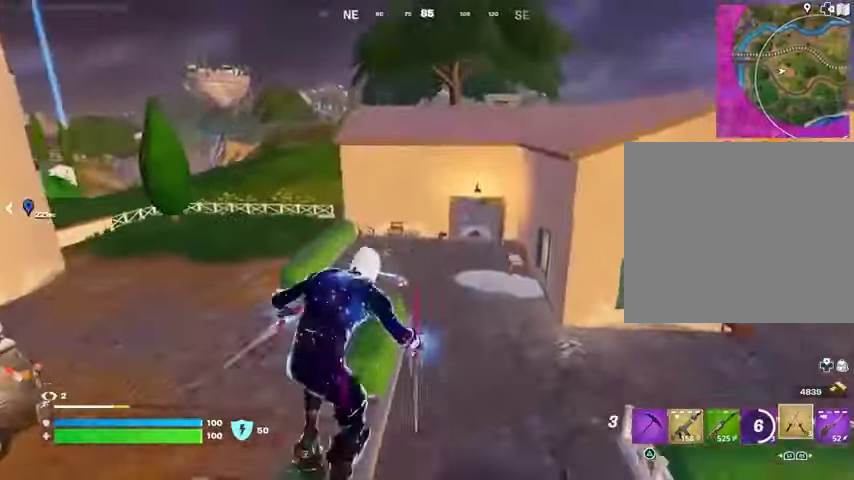
{"buttons": ["L2"], "left_stick": "up", "right_stick": "up-right", "events": [[33, "CROSS", "up"], [33, "right_stick", "left"], [133, "right_stick", "center"], [367, "right_stick", "up-right"], [400, "left_stick", "up"], [433, "L2", "down"]]}
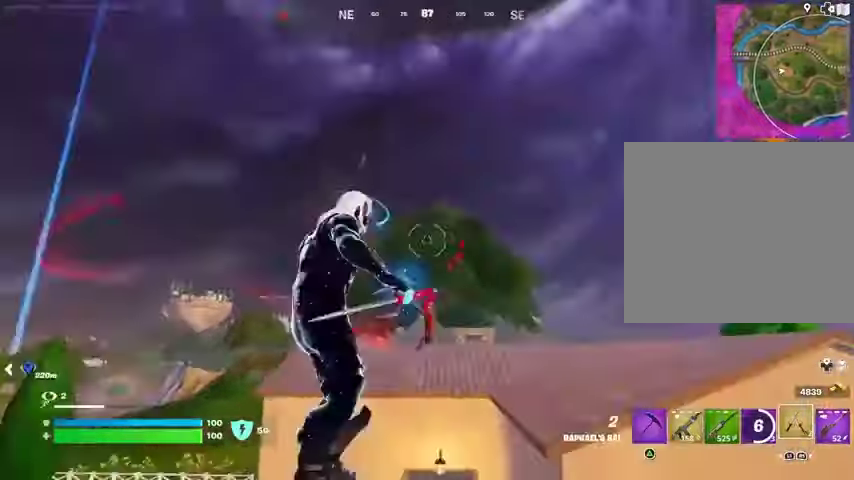
{"buttons": [], "left_stick": "up", "right_stick": "down-left", "events": [[33, "L2", "up"], [33, "right_stick", "center"], [500, "right_stick", "down-left"]]}
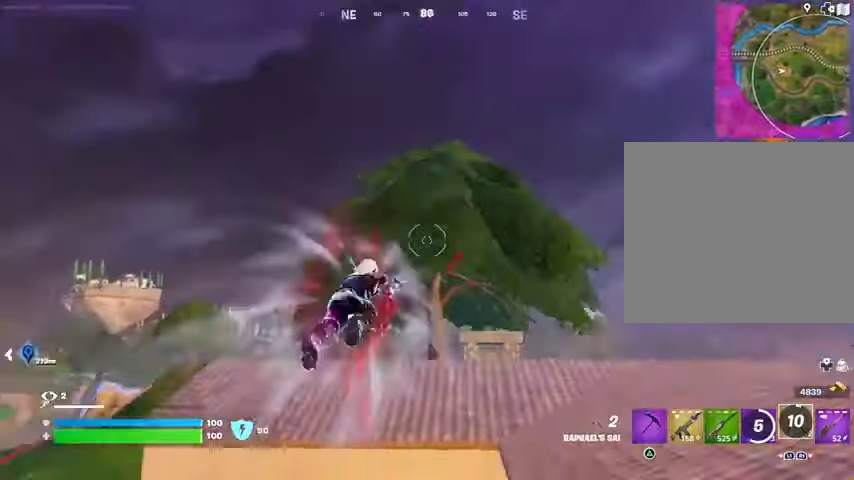
{"buttons": [], "left_stick": "right", "right_stick": "center", "events": [[33, "left_stick", "up-left"], [167, "right_stick", "center"], [300, "right_stick", "left"], [400, "left_stick", "up-right"], [500, "left_stick", "right"], [500, "right_stick", "center"]]}
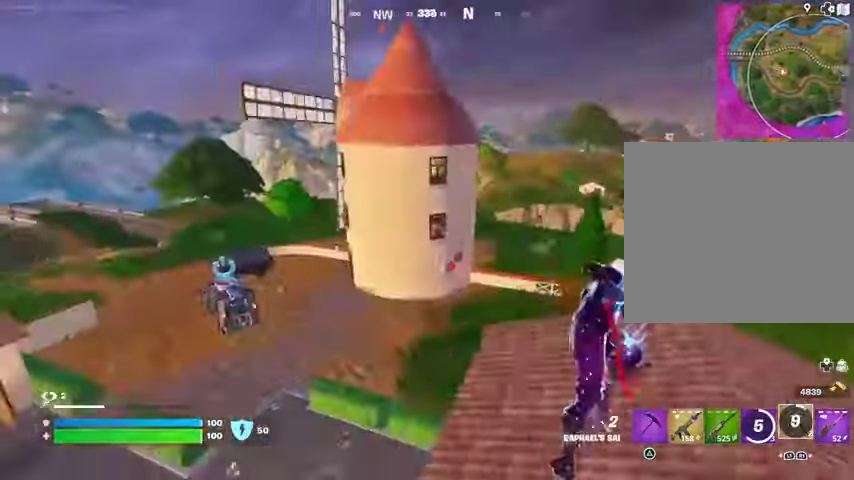
{"buttons": [], "left_stick": "up", "right_stick": "center", "events": [[167, "R1", "down"], [233, "left_stick", "up-right"], [267, "R1", "up"], [400, "left_stick", "up"]]}
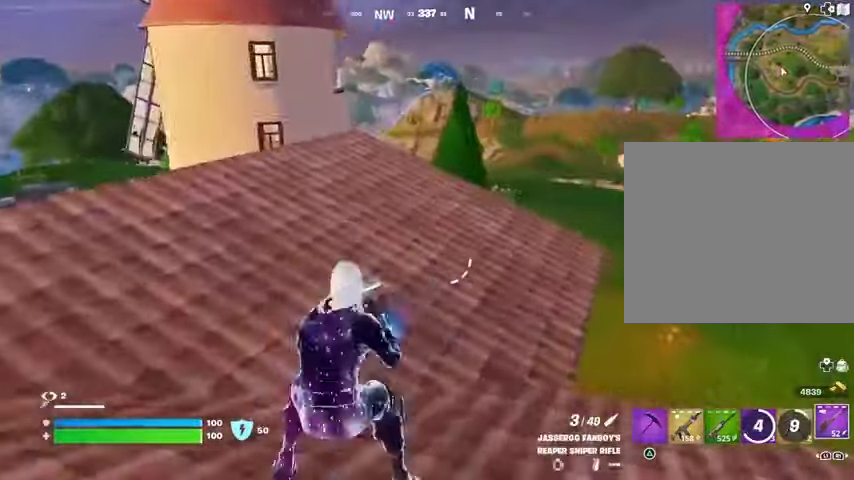
{"buttons": [], "left_stick": "up-right", "right_stick": "center", "events": [[100, "L3", "down"], [200, "L3", "up"], [300, "left_stick", "up-right"]]}
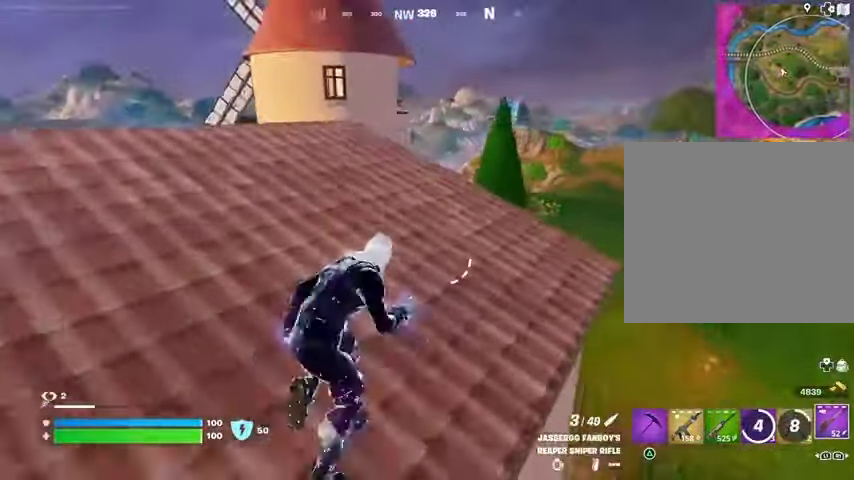
{"buttons": [], "left_stick": "up-left", "right_stick": "center", "events": [[200, "left_stick", "up"], [500, "left_stick", "up-left"]]}
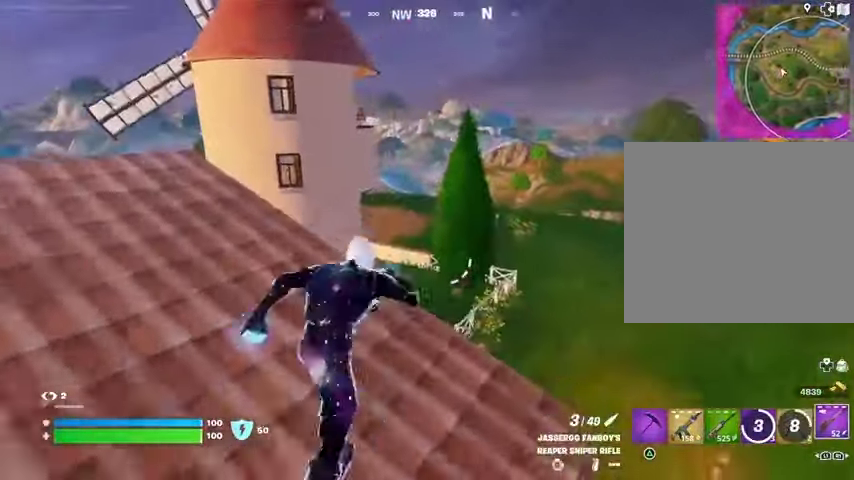
{"buttons": ["L3"], "left_stick": "up-left", "right_stick": "center", "events": [[33, "L2", "down"], [267, "L2", "up"], [433, "L3", "down"]]}
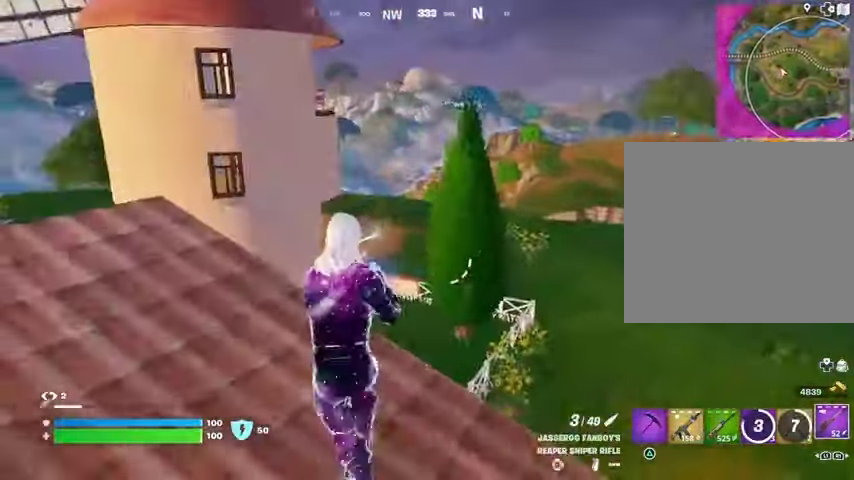
{"buttons": ["L2"], "left_stick": "left", "right_stick": "center", "events": [[67, "L3", "up"], [167, "left_stick", "left"], [367, "L2", "down"]]}
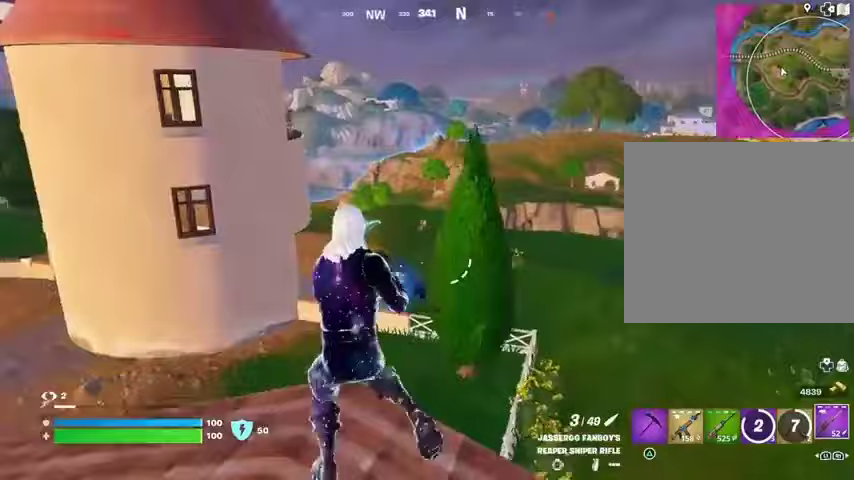
{"buttons": ["L2"], "left_stick": "down-left", "right_stick": "center", "events": [[100, "right_stick", "up-left"], [167, "right_stick", "center"], [233, "left_stick", "down"], [233, "right_stick", "down-right"], [333, "left_stick", "down-left"], [367, "right_stick", "down"], [467, "right_stick", "center"]]}
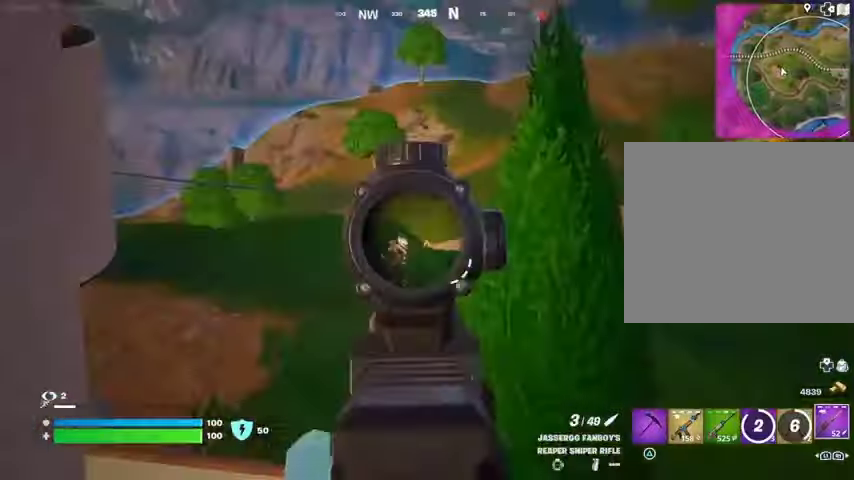
{"buttons": ["L1"], "left_stick": "up-left", "right_stick": "center", "events": [[100, "left_stick", "left"], [167, "right_stick", "left"], [300, "R2", "down"], [333, "L3", "down"], [400, "L2", "up"], [400, "left_stick", "up-left"], [433, "R2", "up"], [433, "right_stick", "center"], [467, "L1", "down"], [467, "L3", "up"]]}
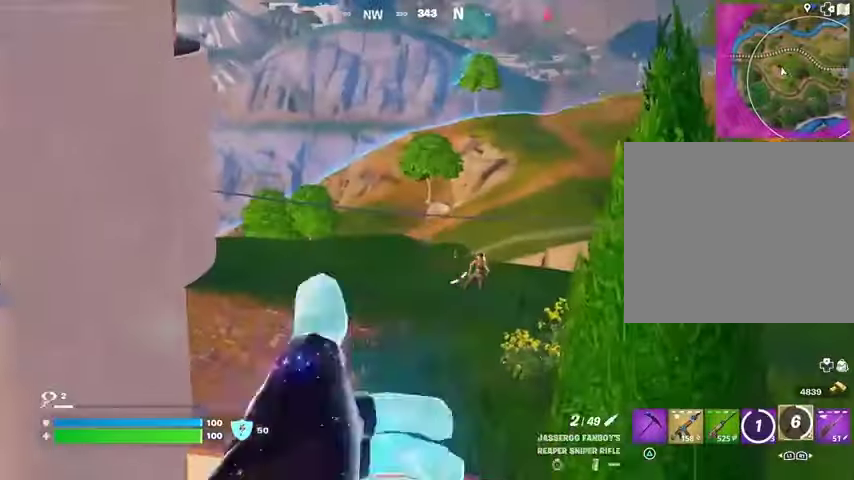
{"buttons": [], "left_stick": "up", "right_stick": "center", "events": [[33, "L1", "up"], [100, "CROSS", "down"], [100, "left_stick", "up"], [167, "CROSS", "up"]]}
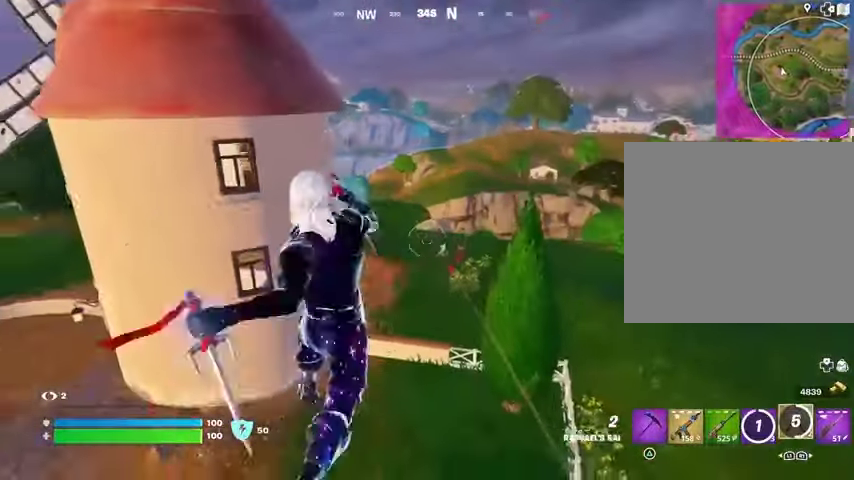
{"buttons": [], "left_stick": "up-left", "right_stick": "center", "events": [[267, "left_stick", "up-left"], [333, "R1", "down"], [433, "R1", "up"]]}
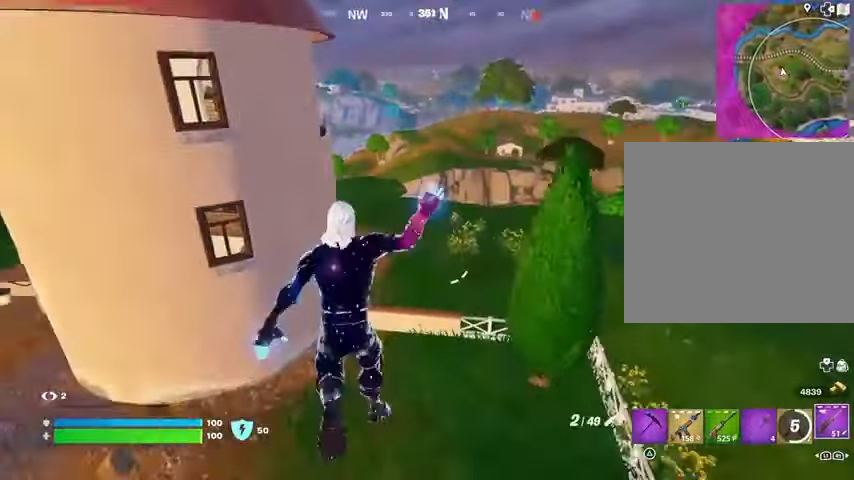
{"buttons": [], "left_stick": "up-left", "right_stick": "center", "events": []}
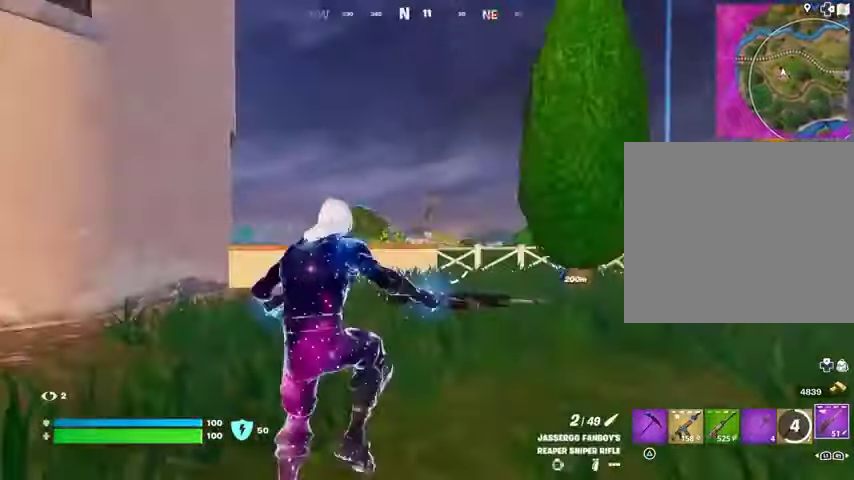
{"buttons": ["L2"], "left_stick": "down-right", "right_stick": "right", "events": [[100, "L2", "down"], [100, "left_stick", "up"], [300, "left_stick", "left"], [367, "right_stick", "down-right"], [400, "left_stick", "down-right"], [467, "right_stick", "right"]]}
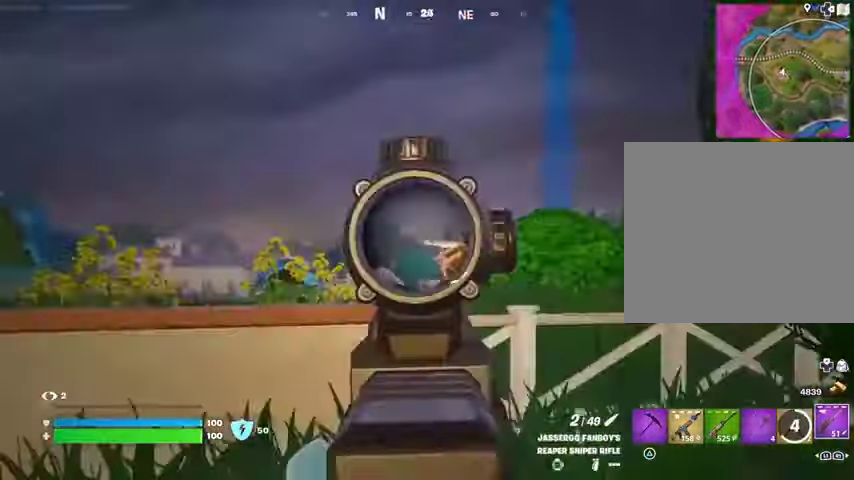
{"buttons": [], "left_stick": "right", "right_stick": "right", "events": [[67, "left_stick", "right"], [467, "L2", "up"]]}
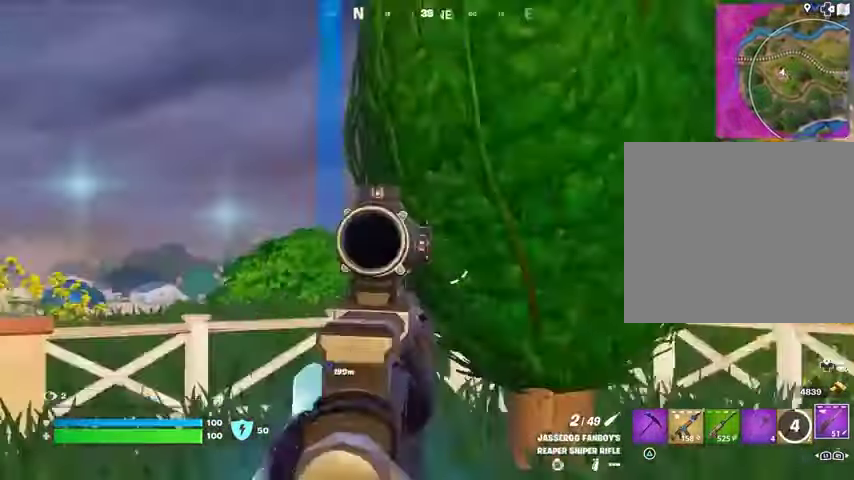
{"buttons": [], "left_stick": "right", "right_stick": "center", "events": [[100, "L3", "down"], [167, "L3", "up"], [200, "right_stick", "center"], [333, "right_stick", "left"], [467, "right_stick", "center"]]}
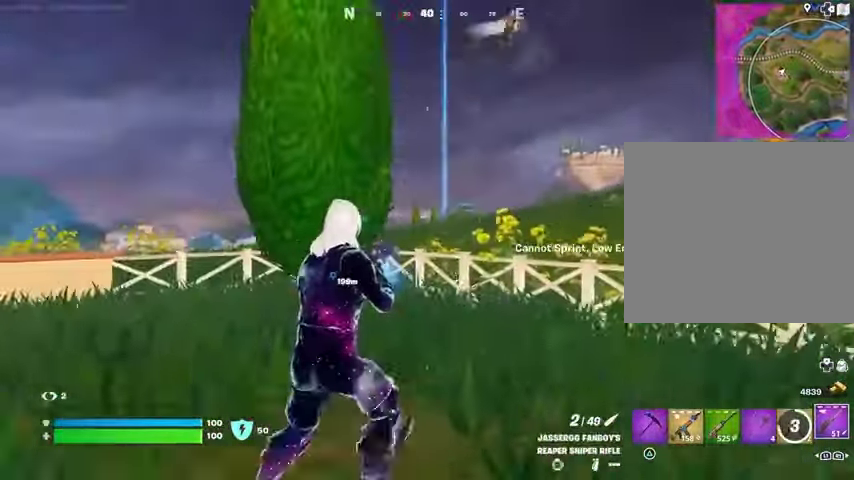
{"buttons": [], "left_stick": "left", "right_stick": "center", "events": [[133, "right_stick", "up-right"], [167, "left_stick", "down"], [300, "left_stick", "left"], [433, "right_stick", "center"]]}
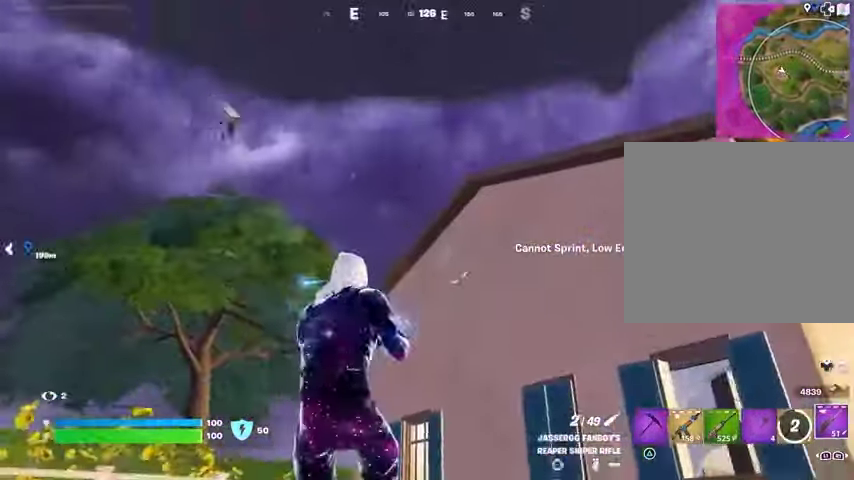
{"buttons": ["R2"], "left_stick": "up-left", "right_stick": "down-left", "events": [[233, "L2", "down"], [400, "right_stick", "left"], [500, "L2", "up"], [500, "R2", "down"], [500, "left_stick", "up-left"], [500, "right_stick", "down-left"]]}
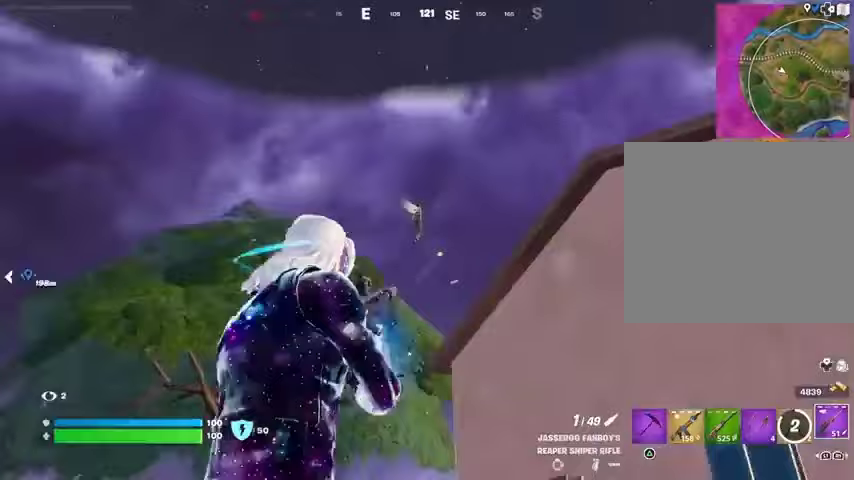
{"buttons": [], "left_stick": "left", "right_stick": "right", "events": [[33, "L3", "down"], [33, "right_stick", "down"], [100, "R2", "up"], [133, "L3", "up"], [233, "L1", "down"], [267, "right_stick", "center"], [300, "CROSS", "down"], [300, "L1", "up"], [367, "CROSS", "up"], [467, "left_stick", "left"], [500, "right_stick", "right"]]}
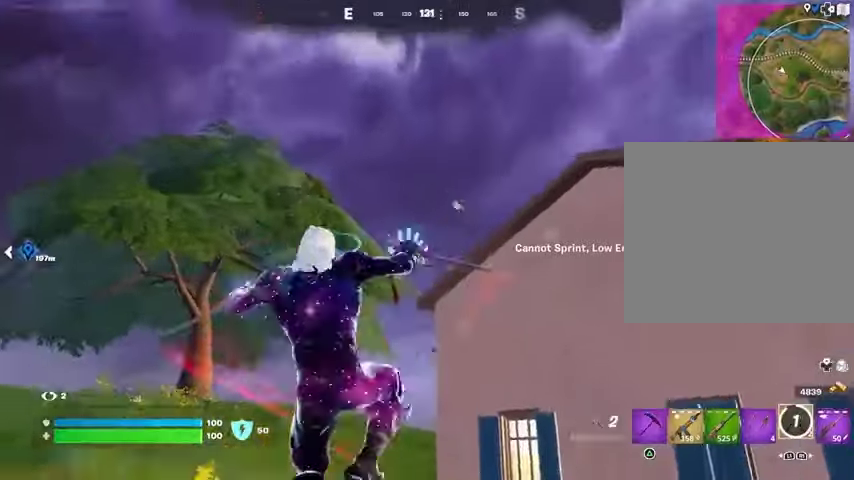
{"buttons": [], "left_stick": "up-left", "right_stick": "center", "events": [[33, "L2", "down"], [33, "right_stick", "up-right"], [133, "L2", "up"], [133, "right_stick", "center"], [500, "left_stick", "up-left"]]}
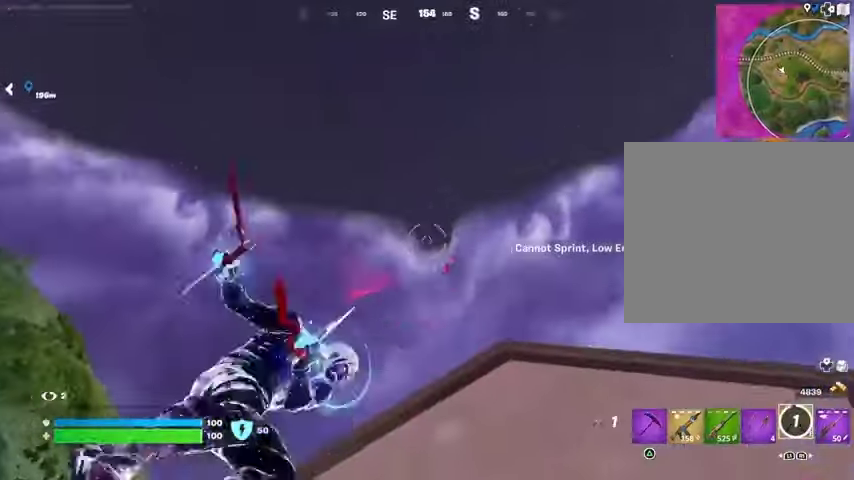
{"buttons": [], "left_stick": "up-right", "right_stick": "center", "events": [[33, "left_stick", "up"], [67, "right_stick", "down"], [100, "left_stick", "up-right"], [267, "left_stick", "right"], [367, "right_stick", "center"], [467, "left_stick", "up-right"]]}
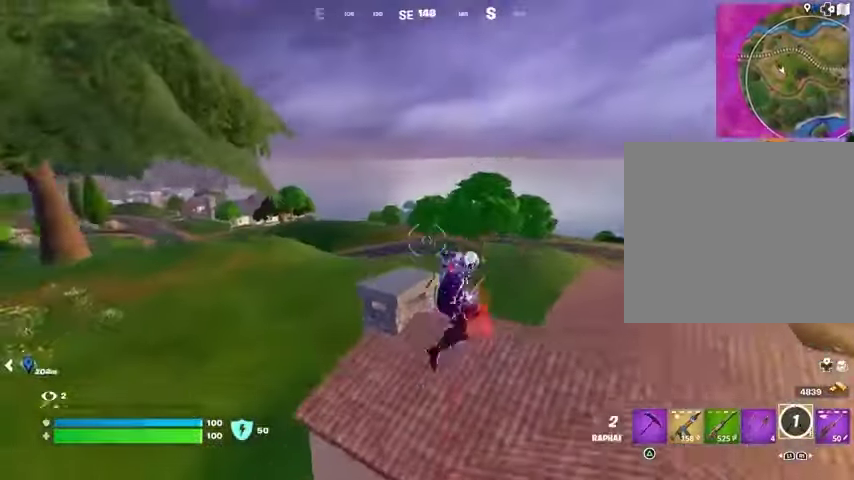
{"buttons": [], "left_stick": "down", "right_stick": "center", "events": [[33, "left_stick", "up"], [167, "right_stick", "down"], [200, "left_stick", "left"], [233, "R1", "down"], [267, "left_stick", "down"], [267, "right_stick", "center"], [300, "R1", "up"]]}
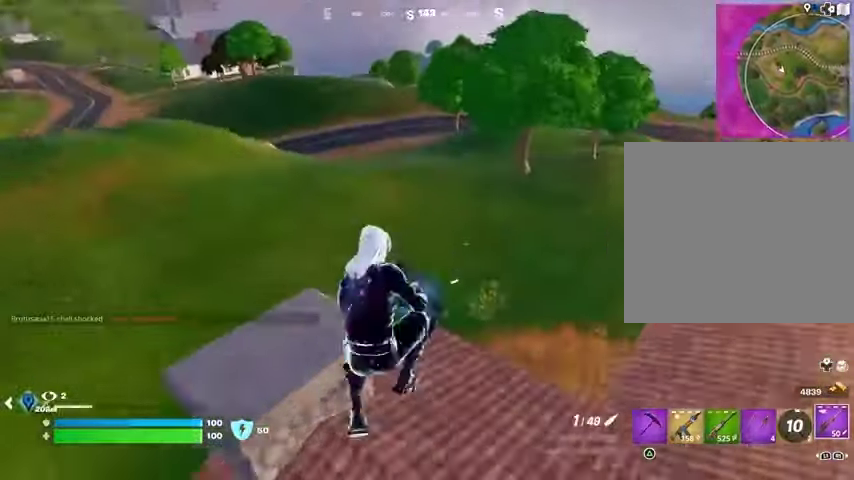
{"buttons": [], "left_stick": "down-left", "right_stick": "center", "events": [[67, "left_stick", "down-right"], [100, "right_stick", "up-left"], [167, "right_stick", "center"], [233, "left_stick", "down"], [267, "right_stick", "right"], [333, "right_stick", "center"], [467, "left_stick", "down-left"]]}
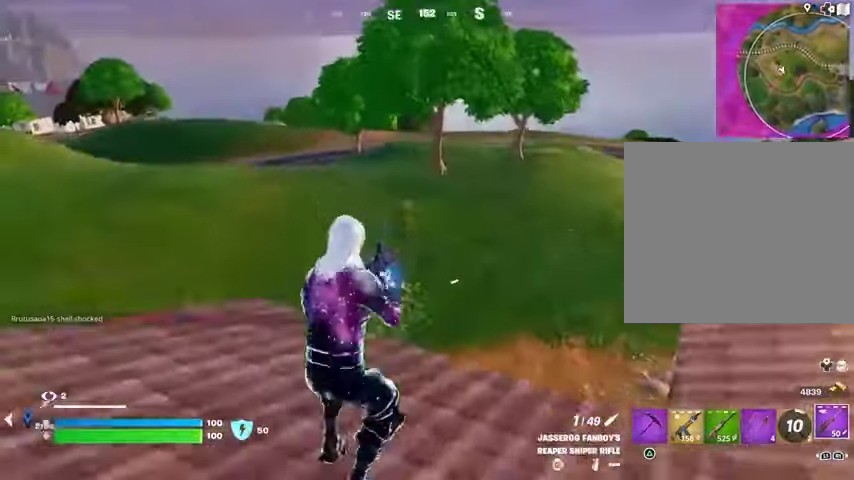
{"buttons": ["L2"], "left_stick": "up-right", "right_stick": "up-right", "events": [[33, "L2", "down"], [33, "right_stick", "up-left"], [133, "right_stick", "center"], [200, "right_stick", "up-right"], [233, "left_stick", "down-right"], [333, "left_stick", "right"], [500, "left_stick", "up-right"]]}
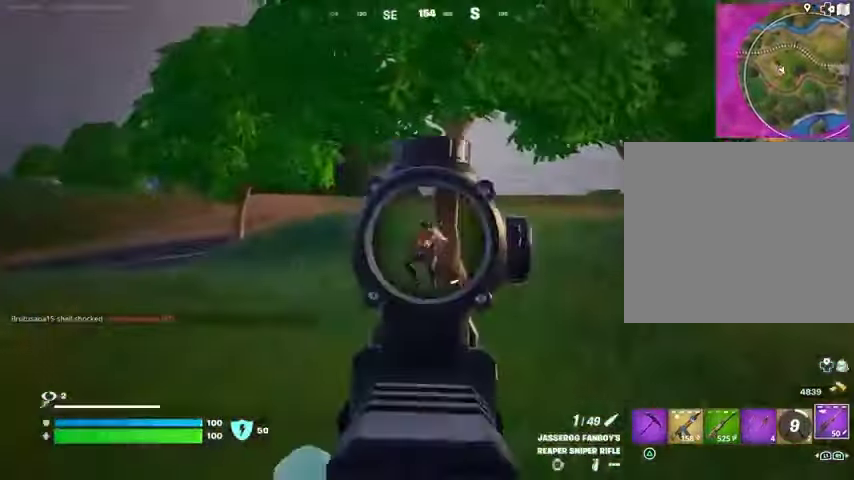
{"buttons": [], "left_stick": "up", "right_stick": "center", "events": [[33, "L2", "up"], [33, "R2", "down"], [33, "left_stick", "up"], [67, "L3", "down"], [100, "left_stick", "up-left"], [100, "right_stick", "left"], [133, "L3", "up"], [133, "R2", "up"], [167, "right_stick", "down-left"], [267, "right_stick", "down"], [367, "left_stick", "up"], [467, "right_stick", "center"]]}
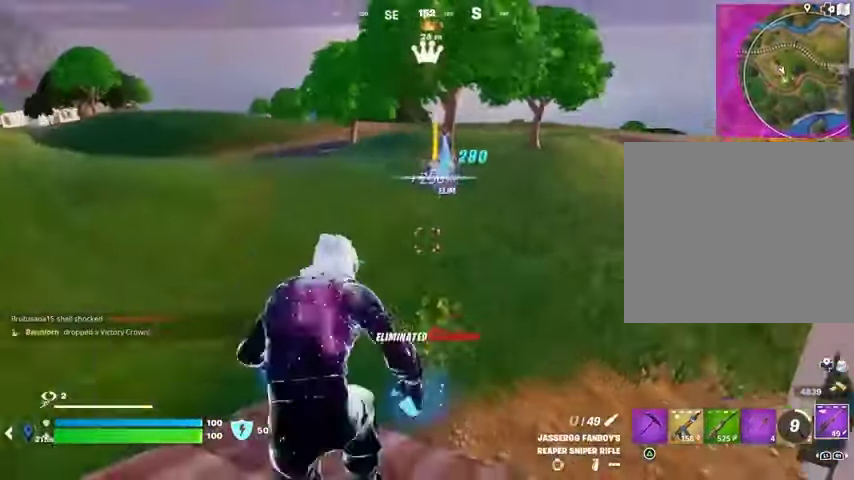
{"buttons": [], "left_stick": "up", "right_stick": "center", "events": [[100, "CROSS", "down"], [167, "CROSS", "up"]]}
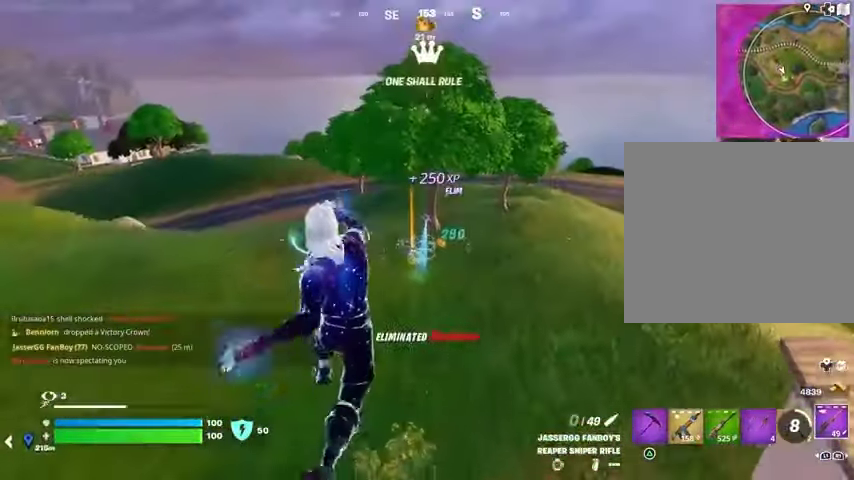
{"buttons": ["R3"], "left_stick": "up", "right_stick": "center", "events": [[500, "R3", "down"]]}
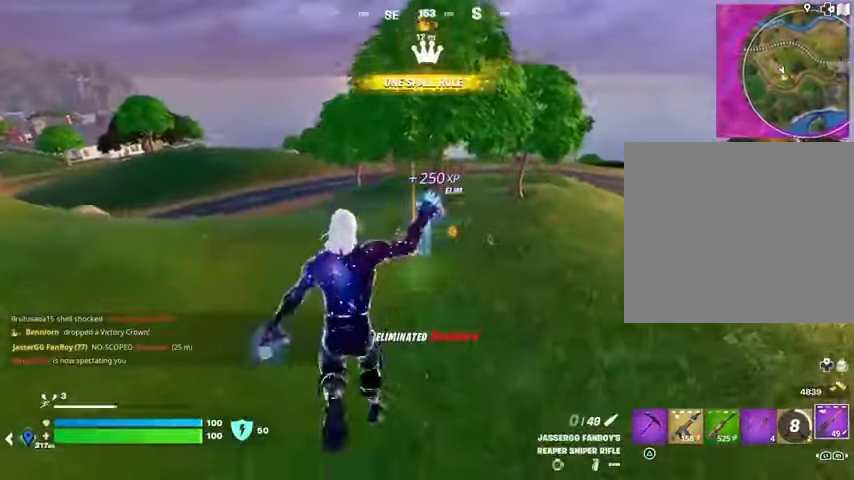
{"buttons": [], "left_stick": "center", "right_stick": "center", "events": [[100, "R3", "up"], [433, "left_stick", "center"]]}